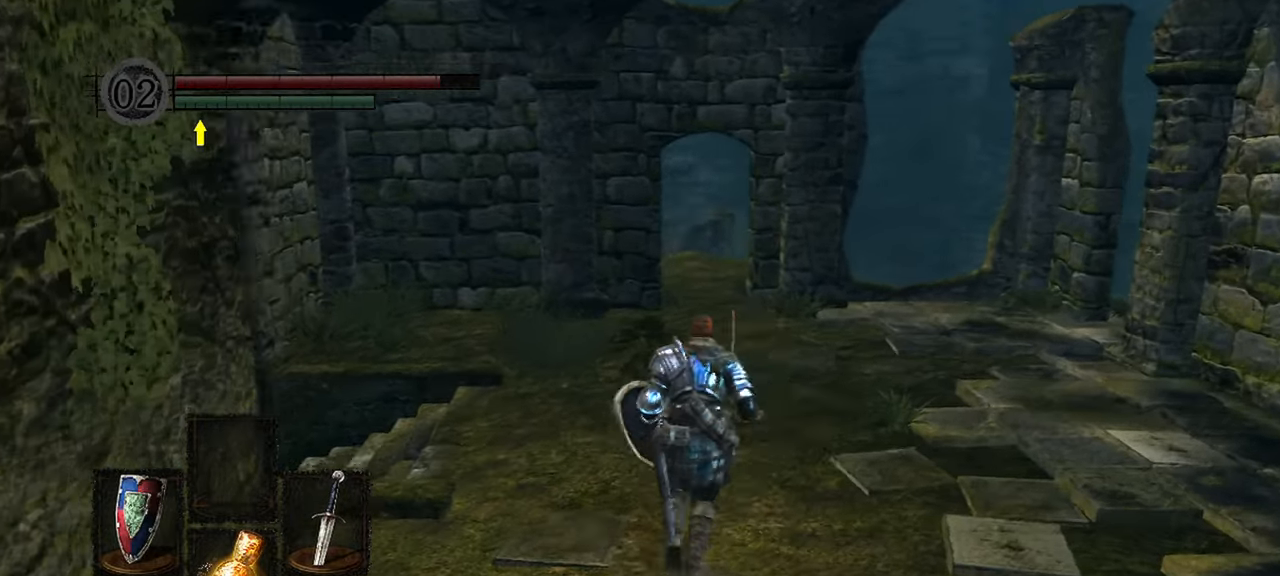
Gameplay with a controller (Xbox layout); each line is a JSON object with the inputs held at the frame after it (dt_ms = milliseconds from this image to that frame). "events" lists button and stick changes between this image and that frame as [ms after this image, input, new state], when the widget could be followed in between. Not read: L3.
{"dt_ms": 500, "buttons": [], "left_stick": "up", "right_stick": "left", "events": []}
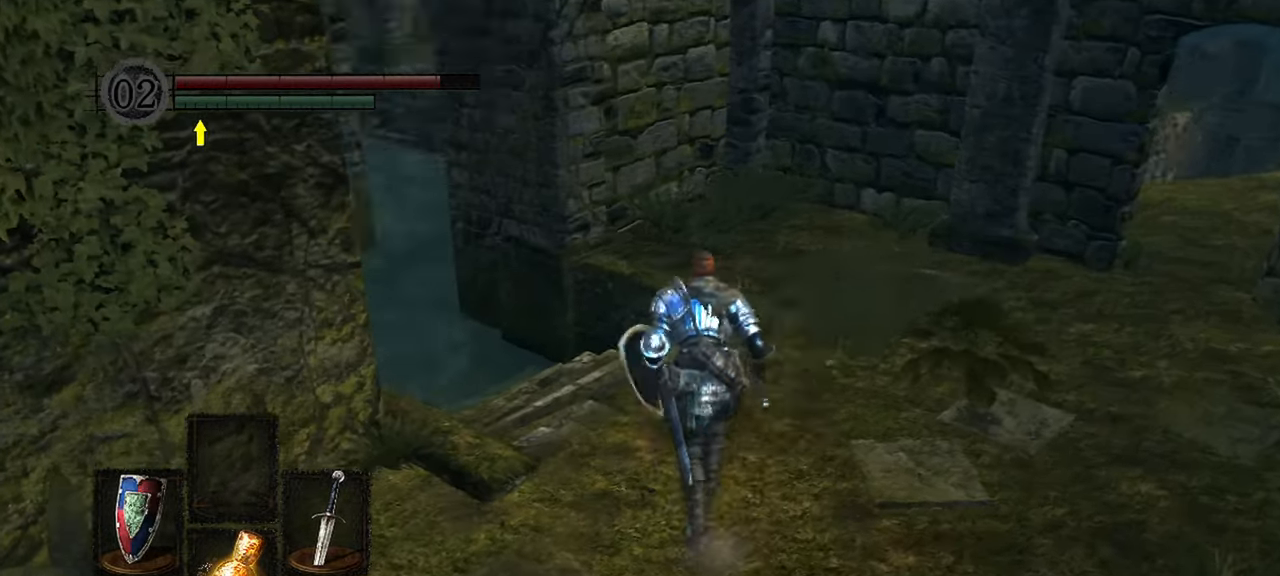
{"dt_ms": 500, "buttons": [], "left_stick": "up", "right_stick": "up-left", "events": [[267, "right_stick", "up-left"]]}
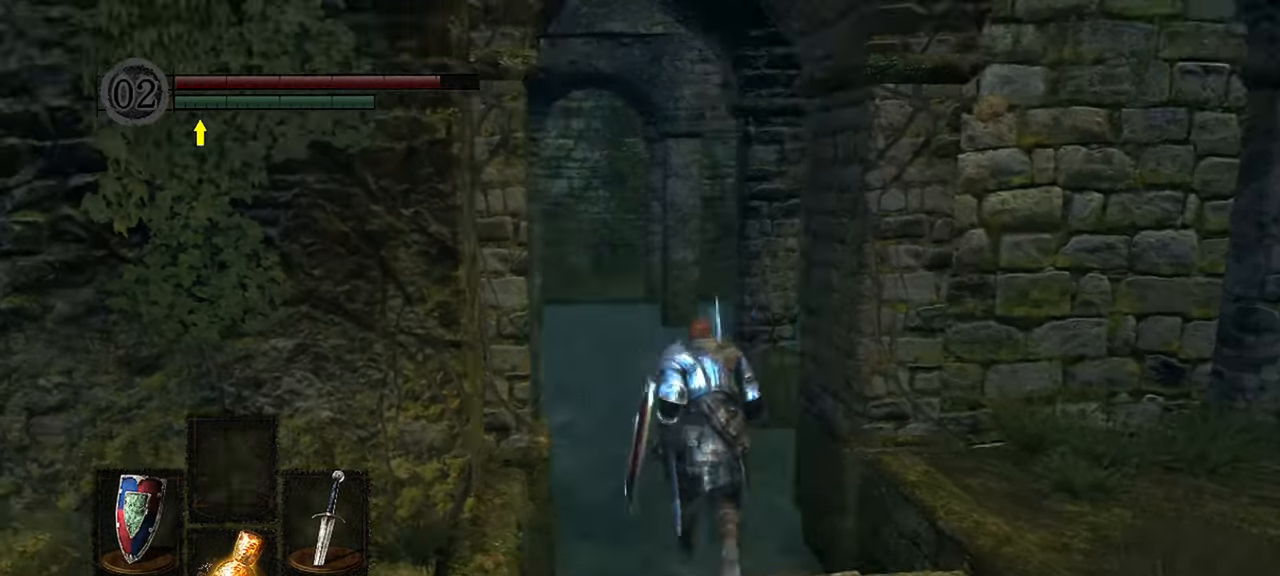
{"dt_ms": 500, "buttons": [], "left_stick": "up", "right_stick": "center", "events": [[133, "right_stick", "center"]]}
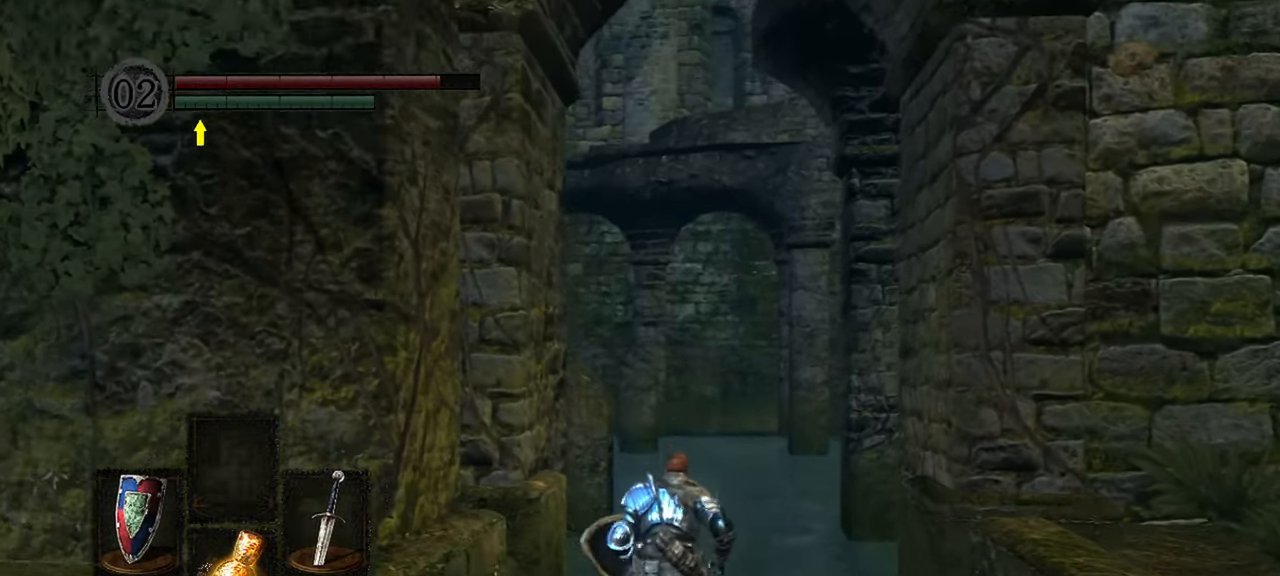
{"dt_ms": 500, "buttons": [], "left_stick": "up", "right_stick": "center", "events": []}
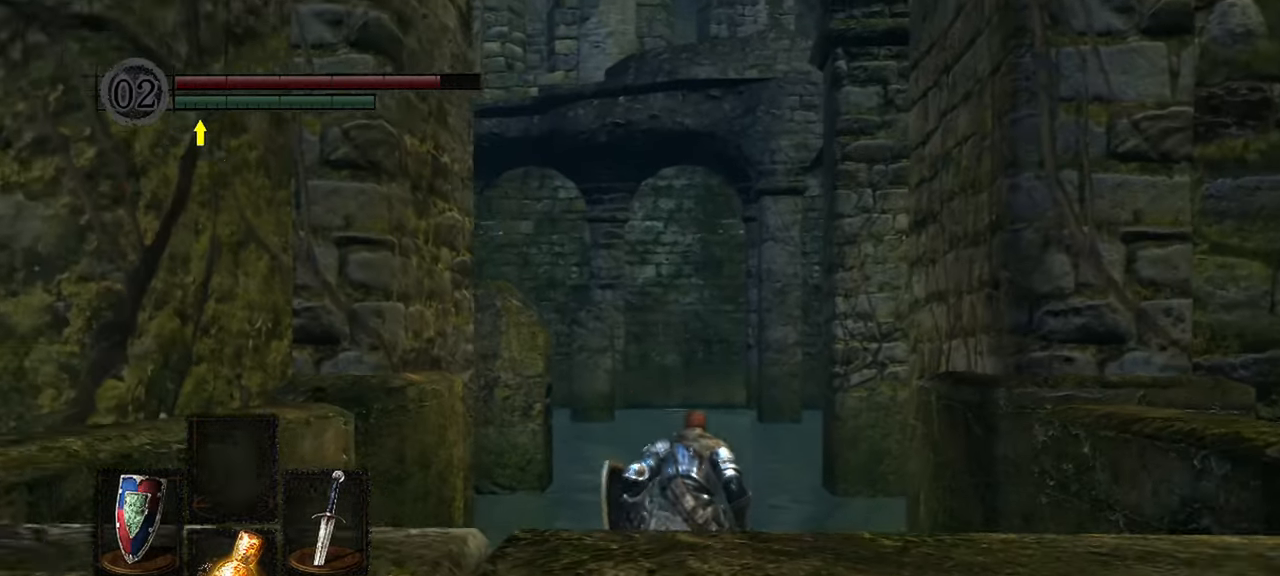
{"dt_ms": 500, "buttons": [], "left_stick": "up", "right_stick": "down-right"}
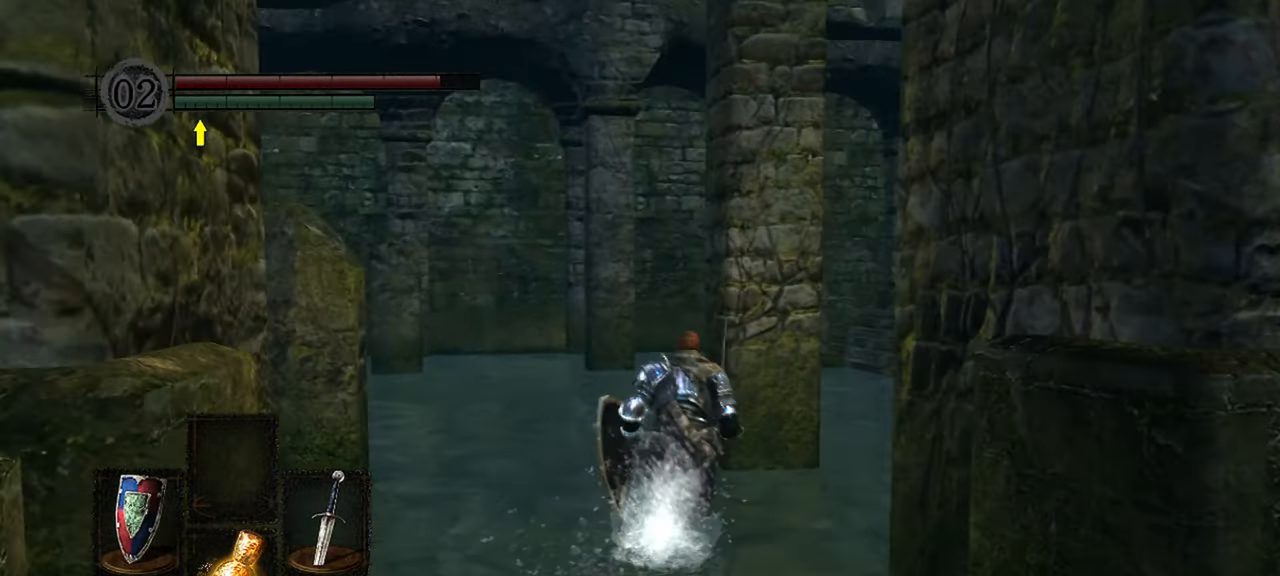
{"dt_ms": 500, "buttons": [], "left_stick": "up-right", "right_stick": "center", "events": [[267, "left_stick", "up-right"], [417, "right_stick", "center"]]}
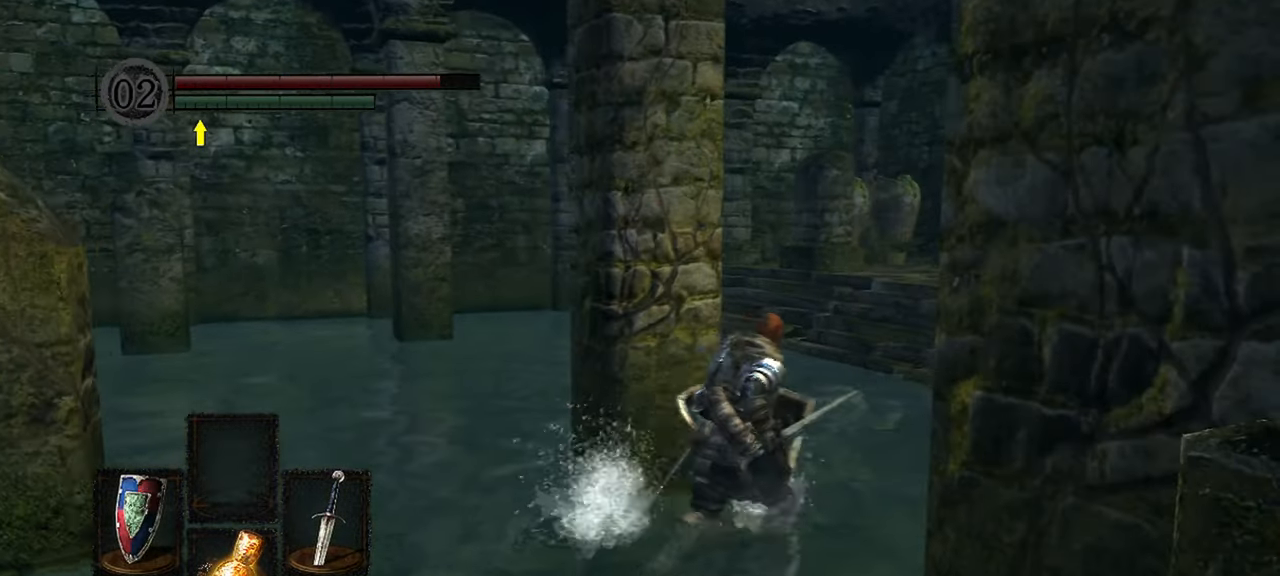
{"dt_ms": 1000, "buttons": [], "left_stick": "up", "right_stick": "center"}
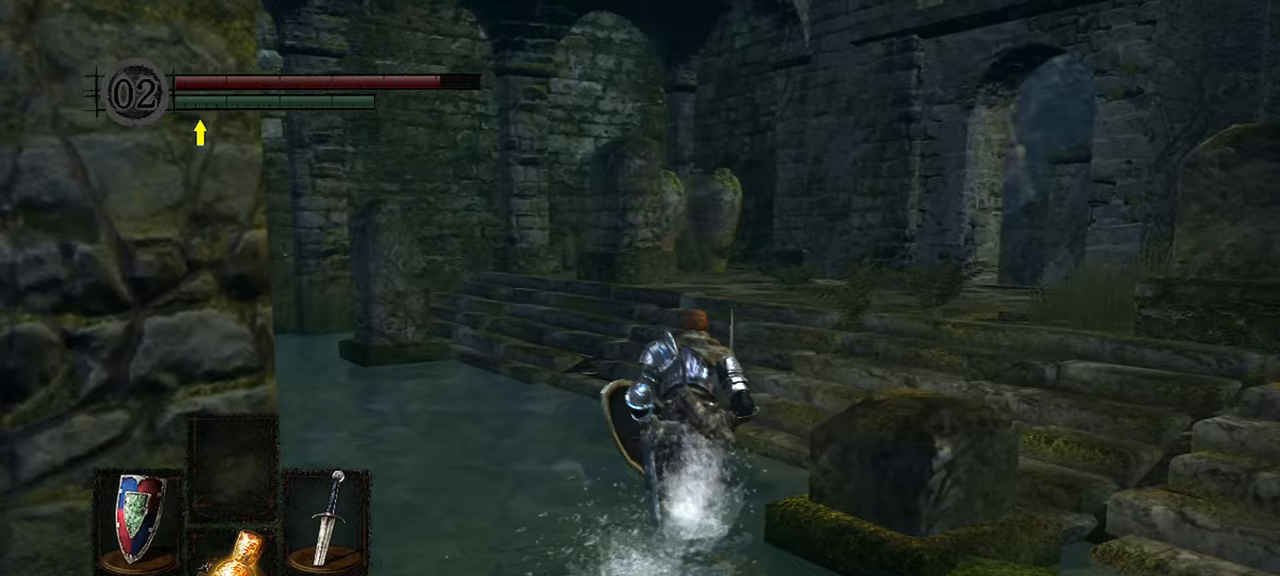
{"dt_ms": 500, "buttons": [], "left_stick": "up", "right_stick": "down-right", "events": [[17, "right_stick", "down-right"]]}
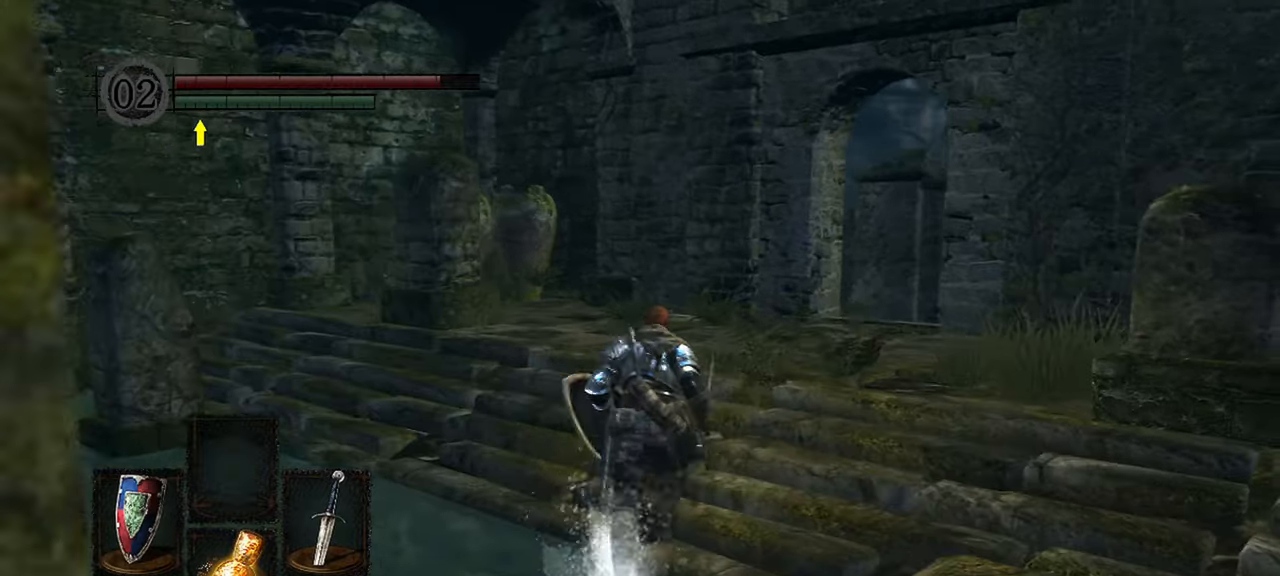
{"dt_ms": 500, "buttons": [], "left_stick": "up", "right_stick": "down-right", "events": []}
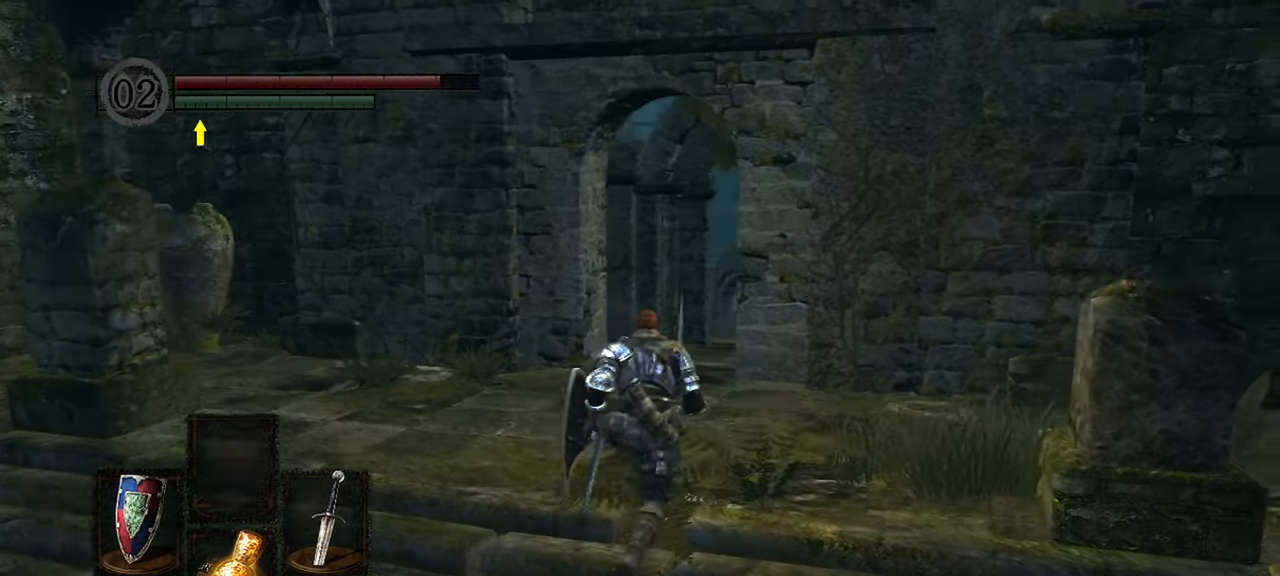
{"dt_ms": 500, "buttons": [], "left_stick": "up", "right_stick": "center", "events": [[17, "right_stick", "center"]]}
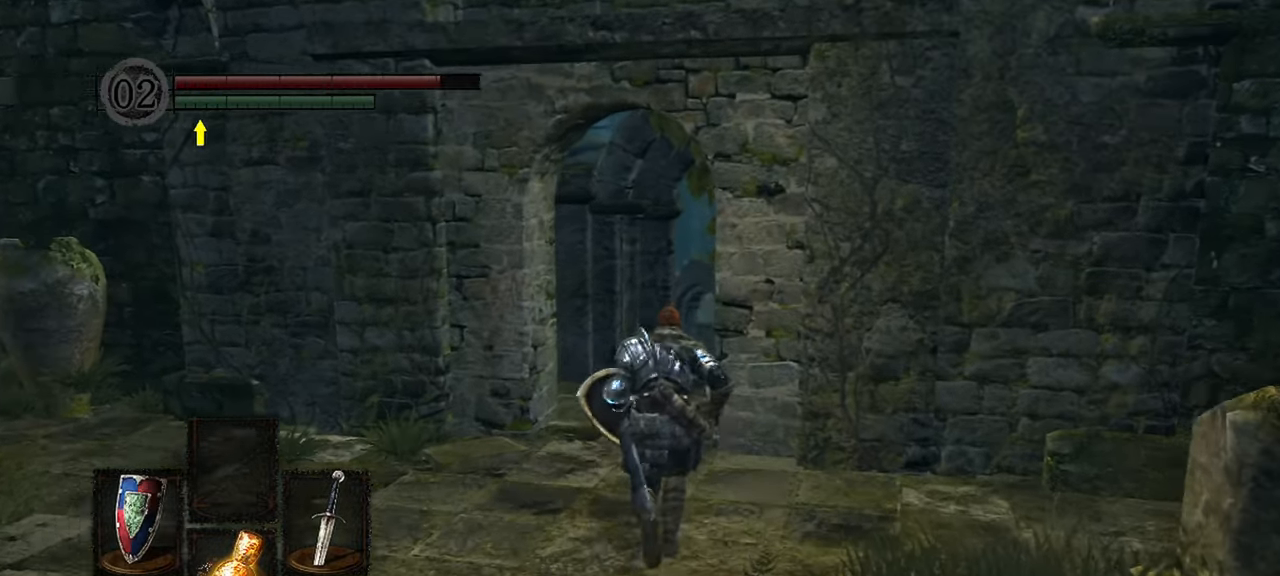
{"dt_ms": 500, "buttons": [], "left_stick": "up", "right_stick": "center", "events": []}
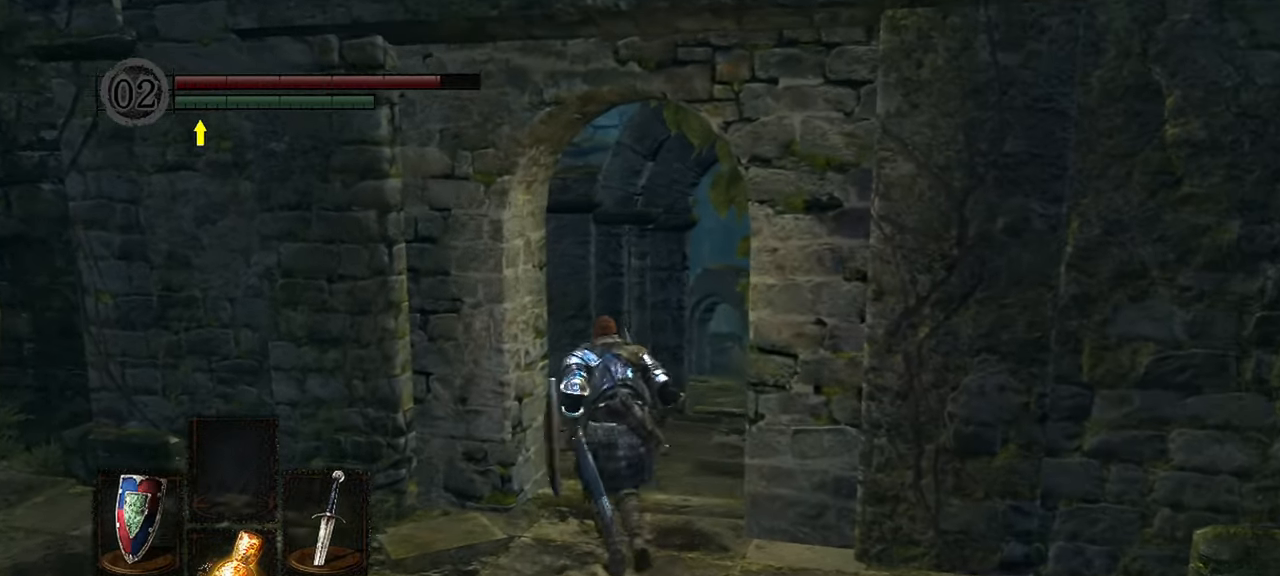
{"dt_ms": 500, "buttons": [], "left_stick": "up", "right_stick": "down-left", "events": [[217, "right_stick", "down-left"]]}
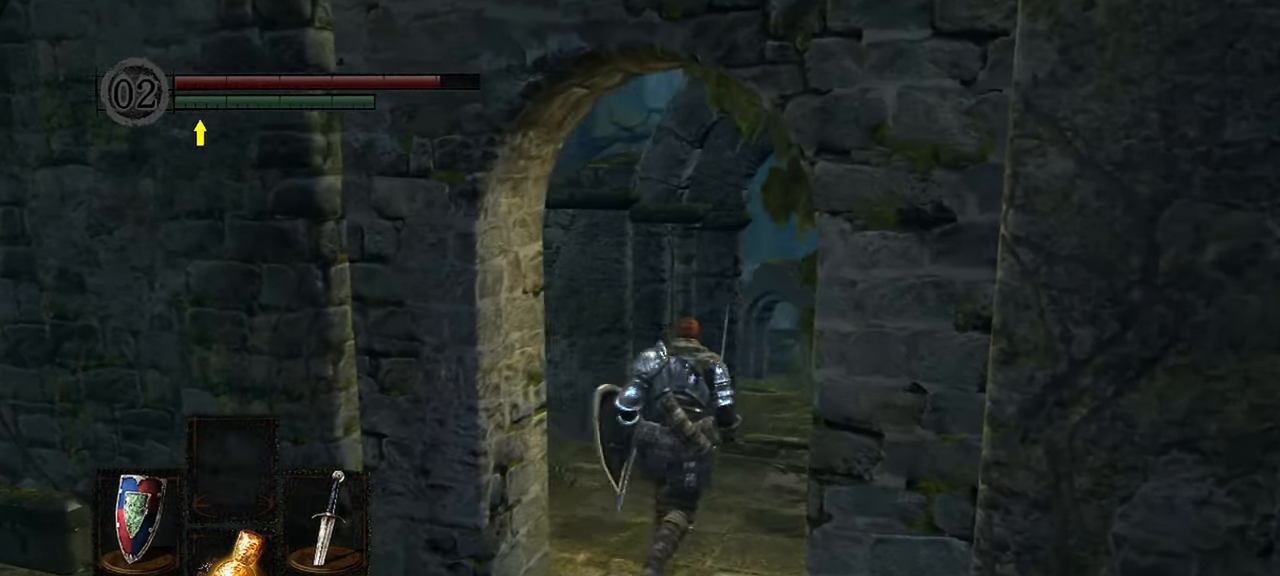
{"dt_ms": 500, "buttons": [], "left_stick": "up", "right_stick": "left", "events": [[317, "right_stick", "left"]]}
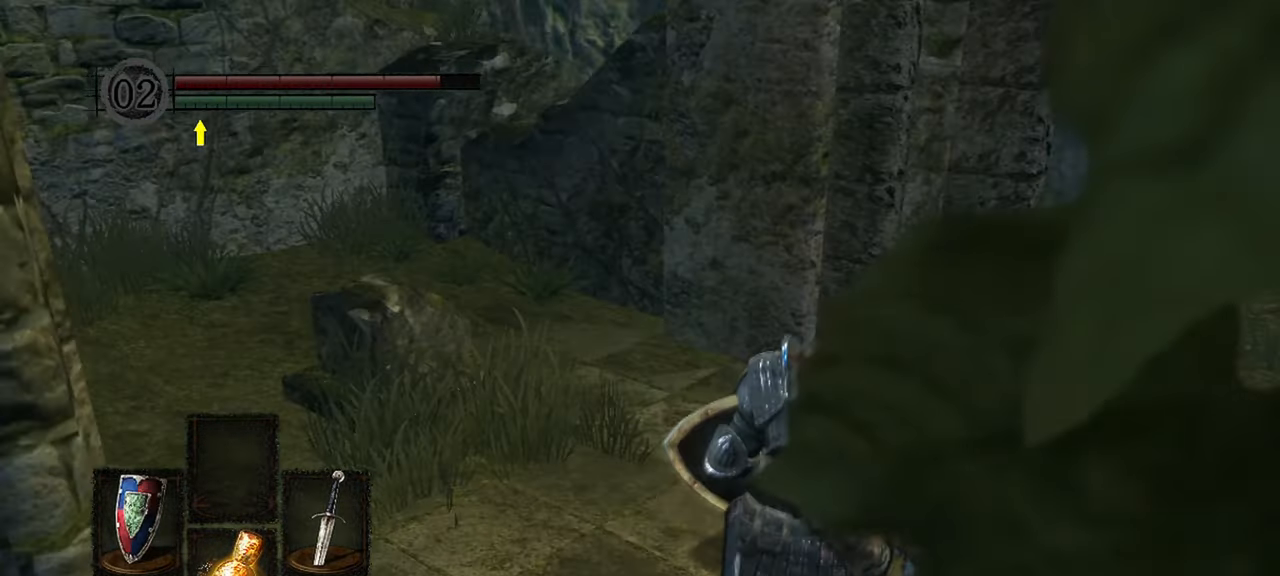
{"dt_ms": 500, "buttons": [], "left_stick": "up-right", "right_stick": "left", "events": [[50, "left_stick", "up-right"]]}
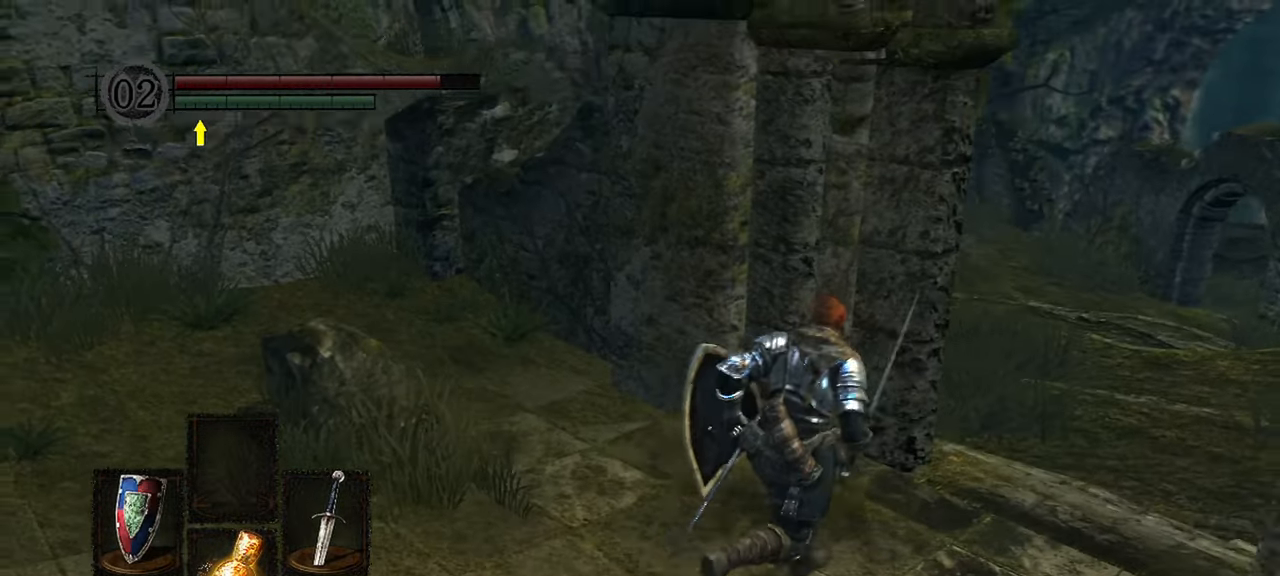
{"dt_ms": 500, "buttons": [], "left_stick": "up-right", "right_stick": "left"}
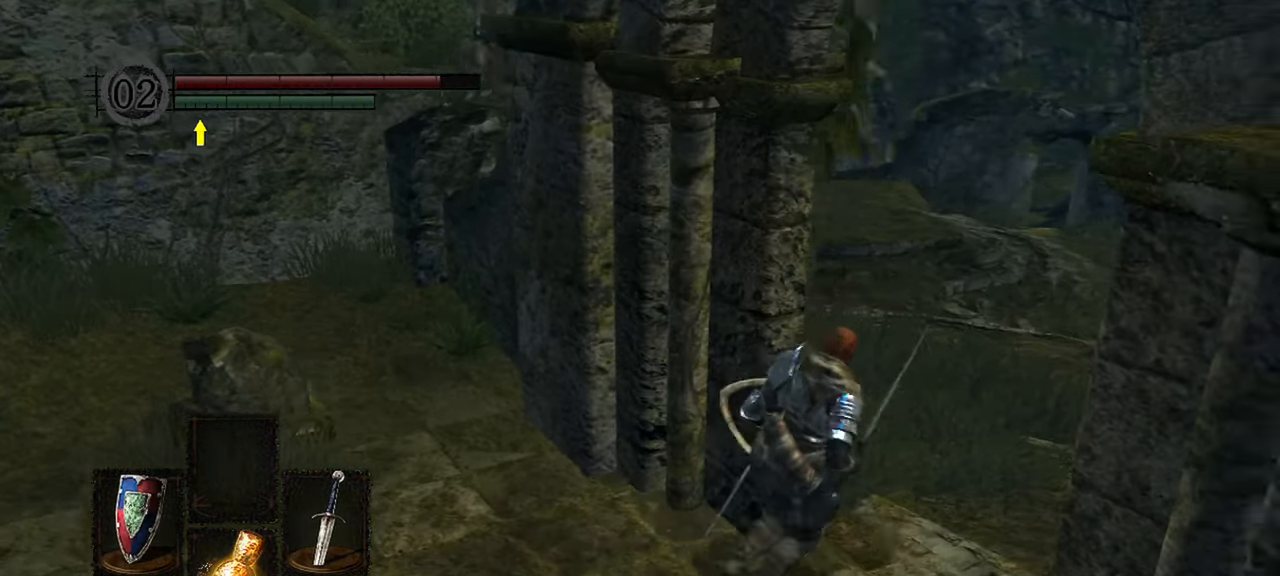
{"dt_ms": 500, "buttons": [], "left_stick": "up-right", "right_stick": "left", "events": []}
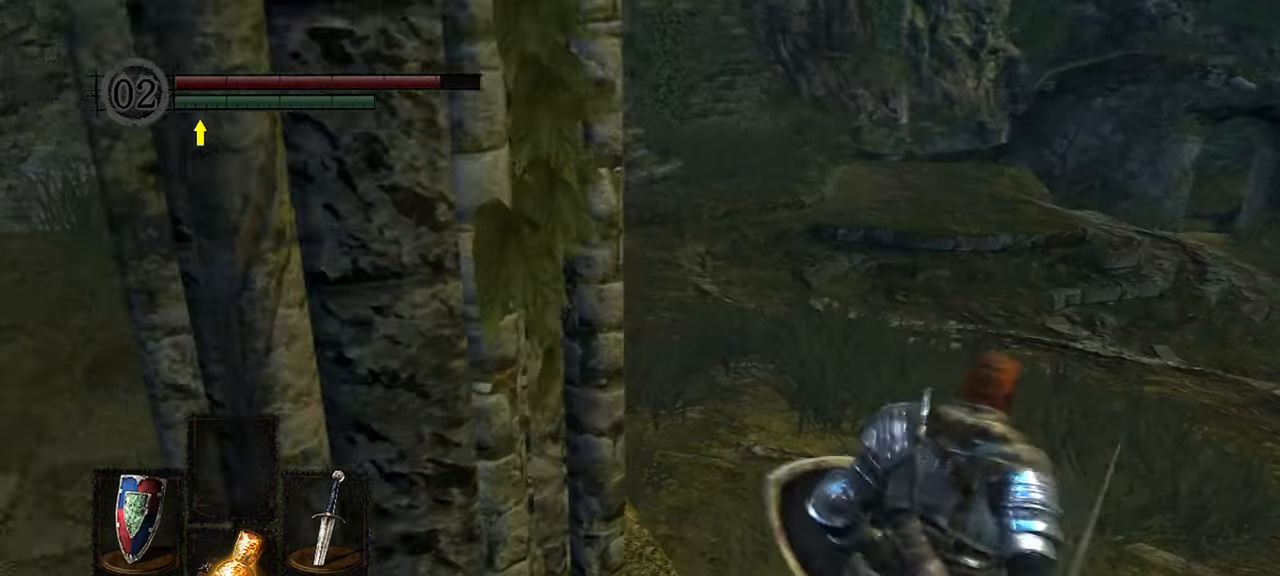
{"dt_ms": 500, "buttons": [], "left_stick": "up", "right_stick": "left", "events": [[50, "left_stick", "up"]]}
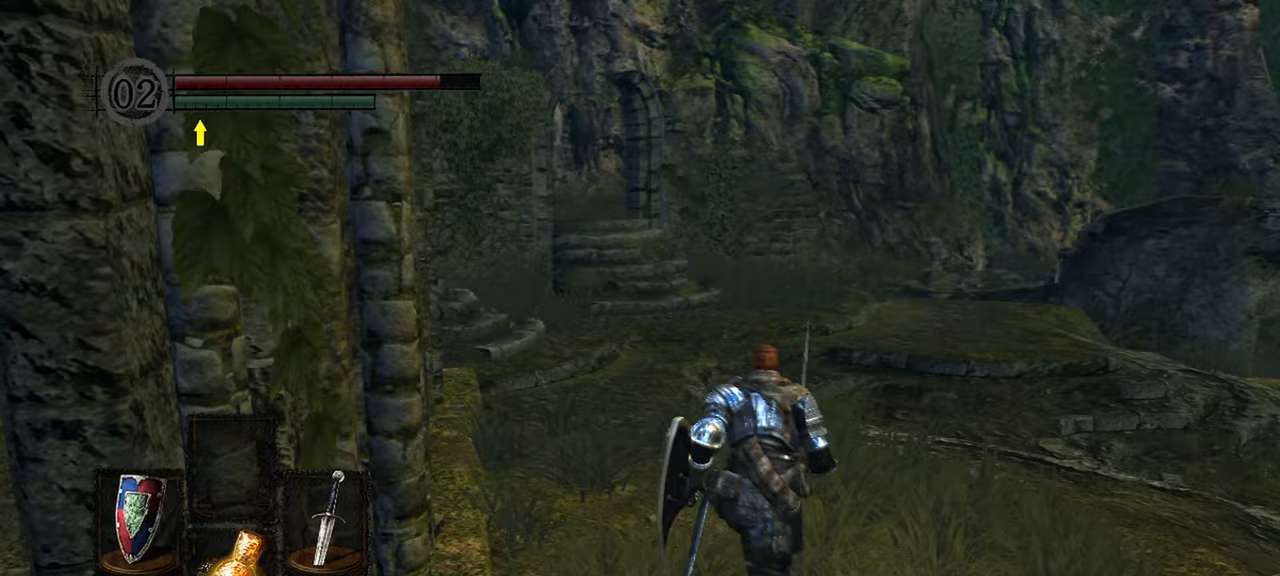
{"dt_ms": 500, "buttons": [], "left_stick": "up", "right_stick": "left", "events": []}
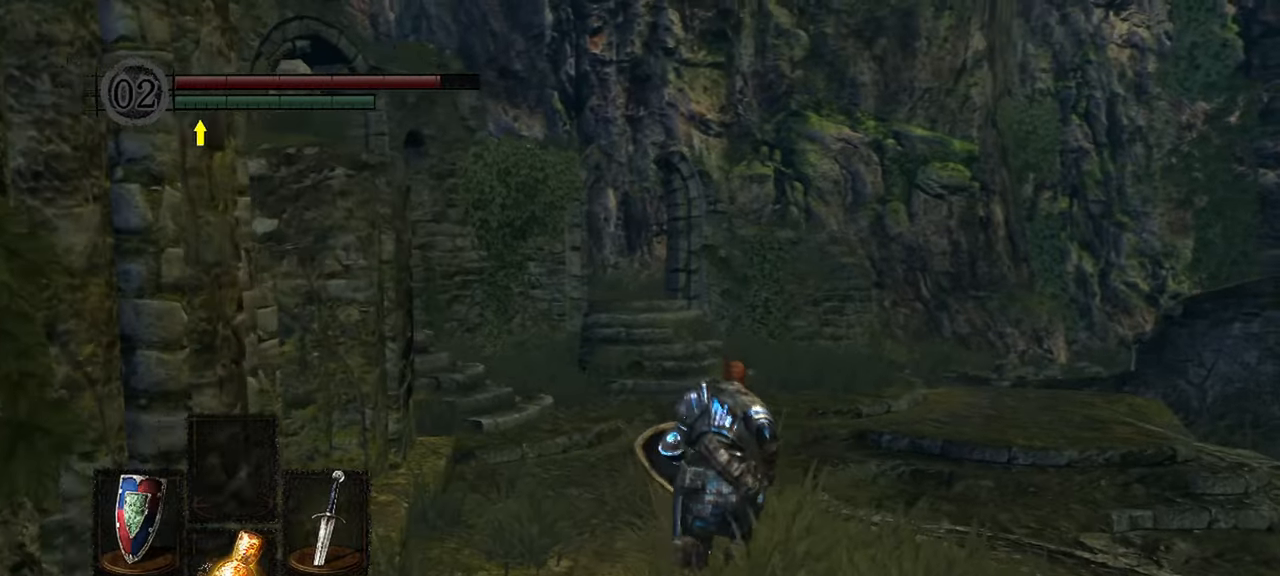
{"dt_ms": 500, "buttons": [], "left_stick": "up", "right_stick": "left", "events": []}
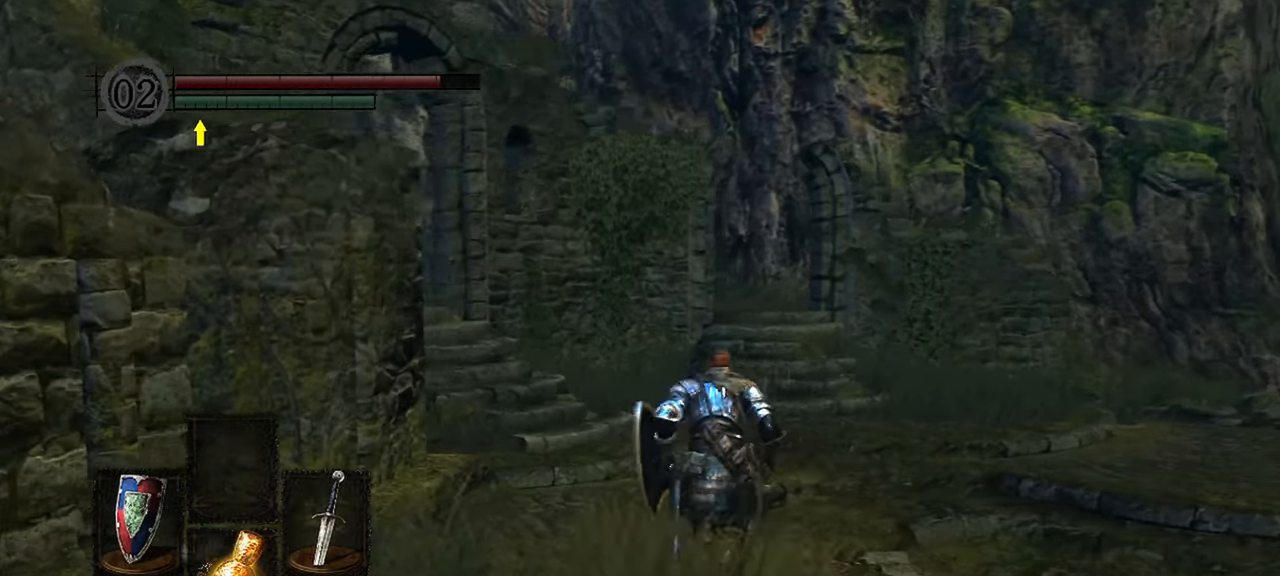
{"dt_ms": 500, "buttons": [], "left_stick": "up", "right_stick": "left"}
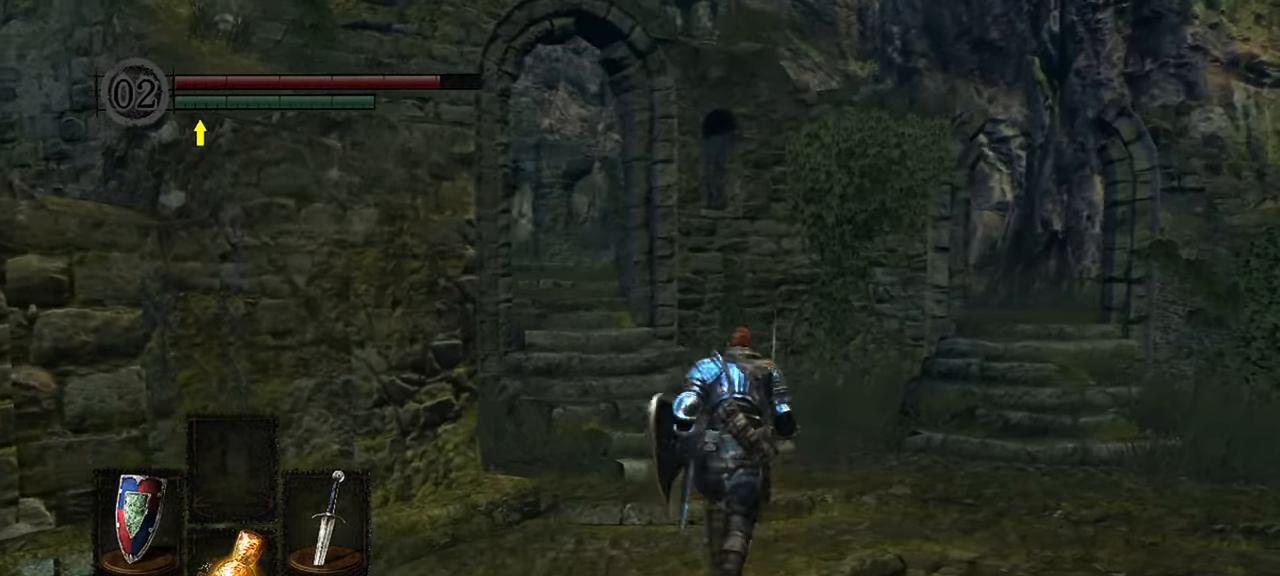
{"dt_ms": 500, "buttons": [], "left_stick": "up", "right_stick": "center", "events": [[267, "right_stick", "center"]]}
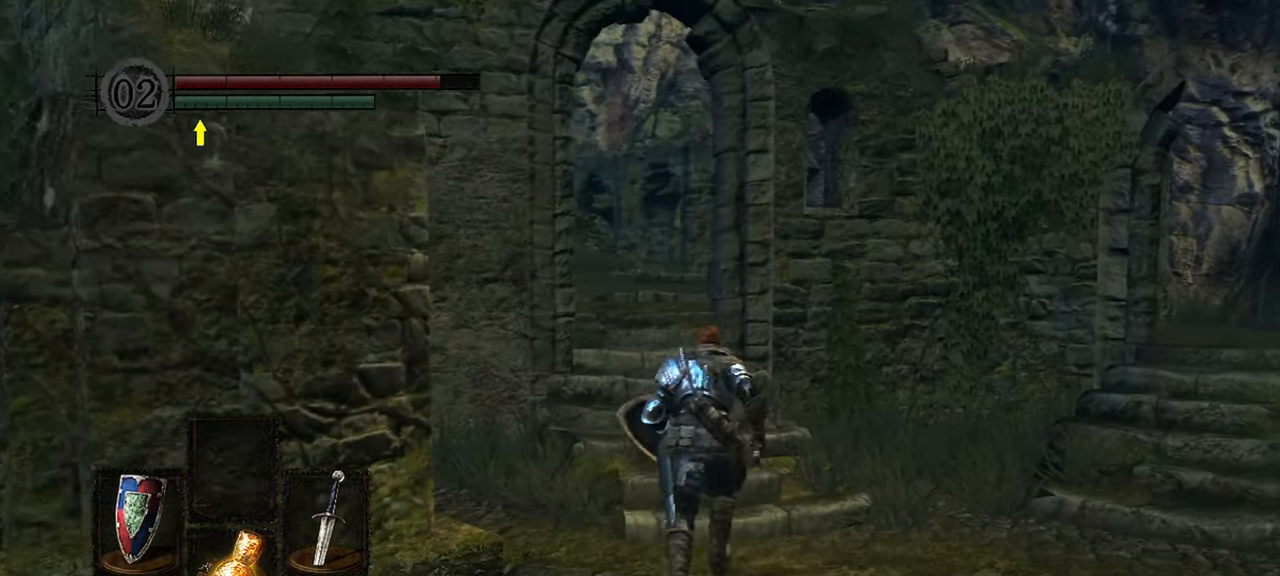
{"dt_ms": 500, "buttons": [], "left_stick": "up", "right_stick": "center", "events": []}
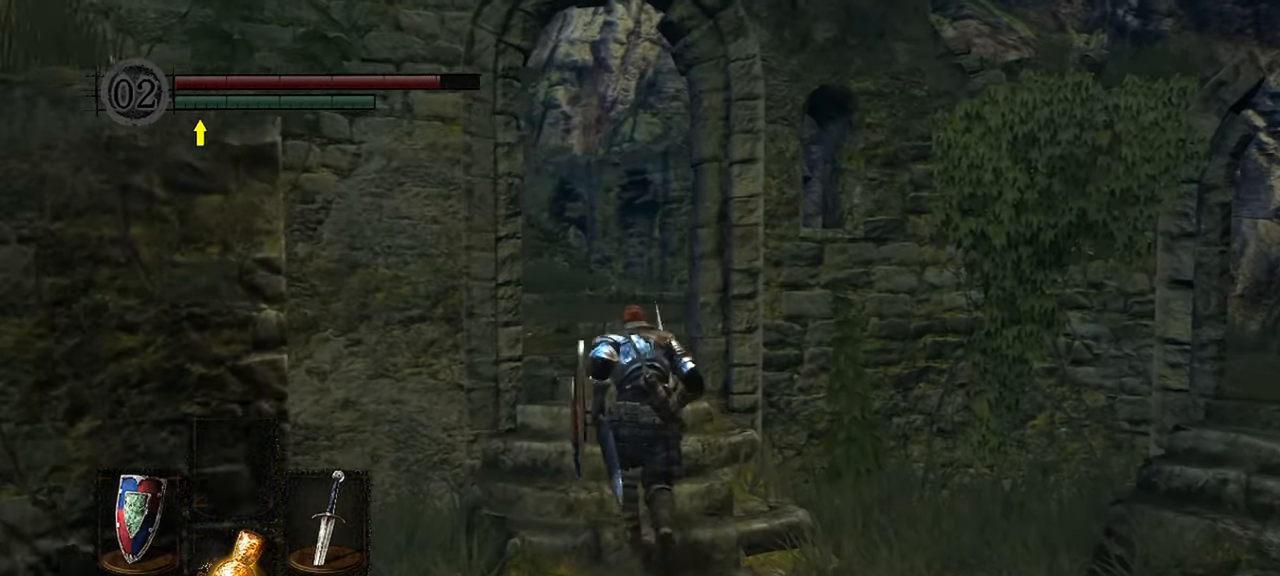
{"dt_ms": 500, "buttons": [], "left_stick": "up", "right_stick": "center", "events": []}
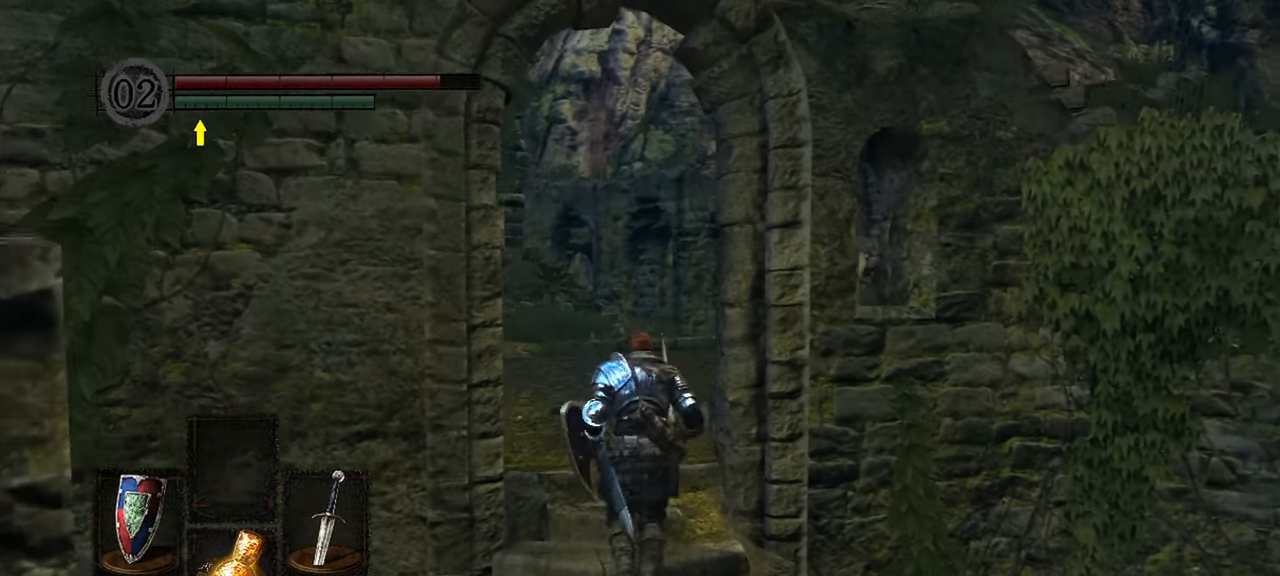
{"dt_ms": 500, "buttons": [], "left_stick": "up", "right_stick": "center", "events": []}
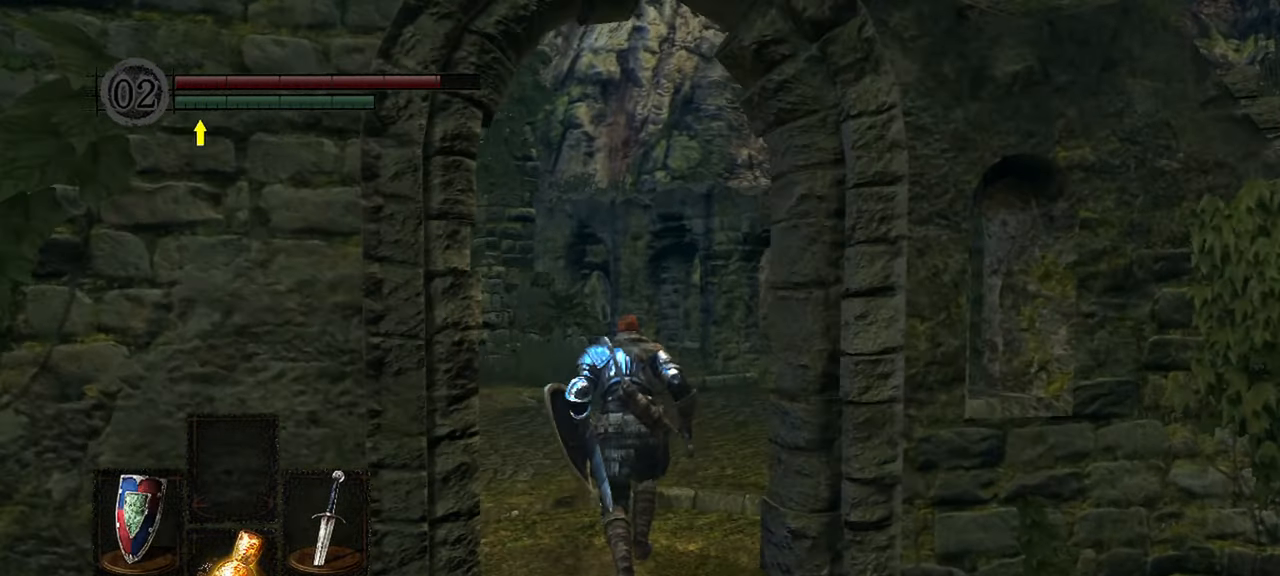
{"dt_ms": 500, "buttons": [], "left_stick": "up", "right_stick": "center", "events": [[183, "right_stick", "left"], [417, "right_stick", "center"]]}
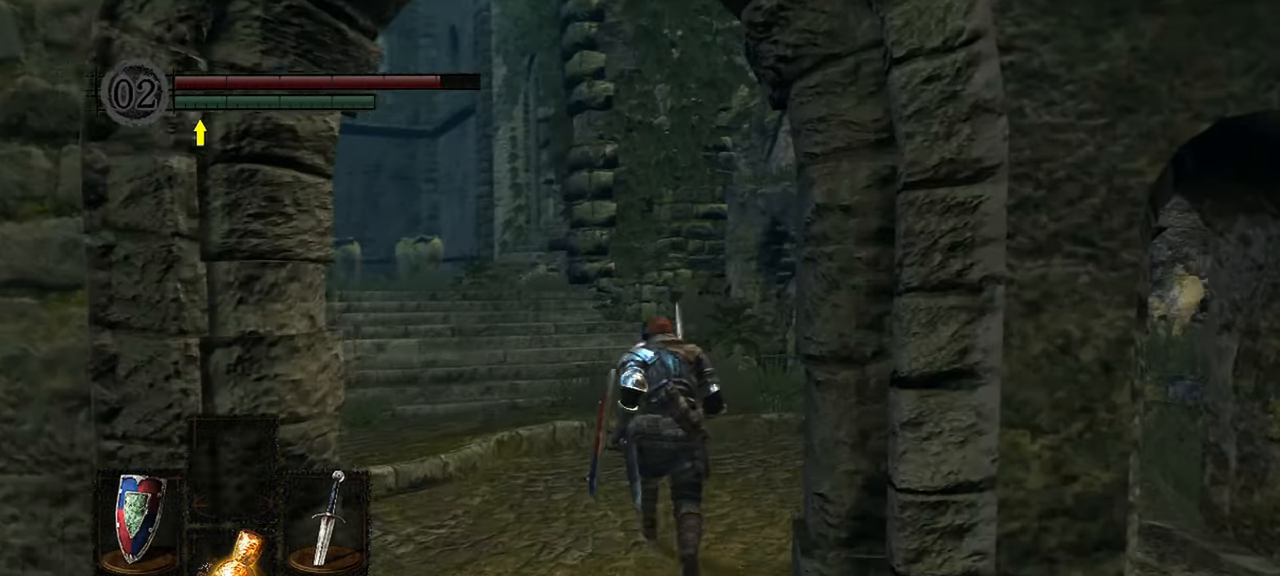
{"dt_ms": 500, "buttons": [], "left_stick": "up", "right_stick": "left", "events": [[383, "right_stick", "left"]]}
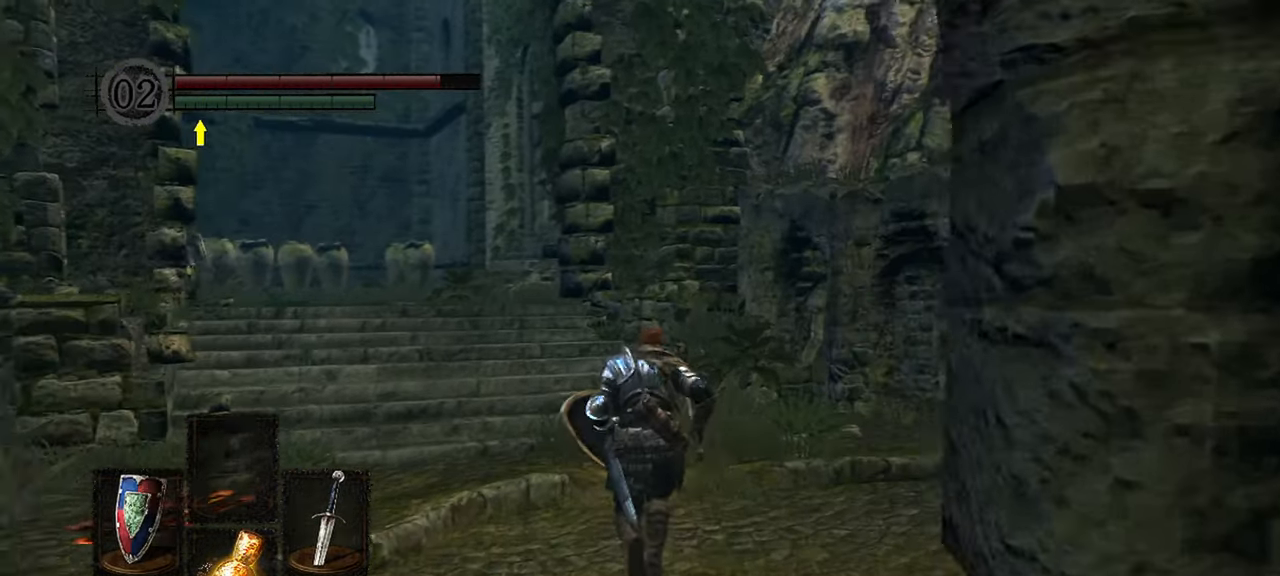
{"dt_ms": 500, "buttons": [], "left_stick": "up", "right_stick": "center", "events": [[483, "right_stick", "center"]]}
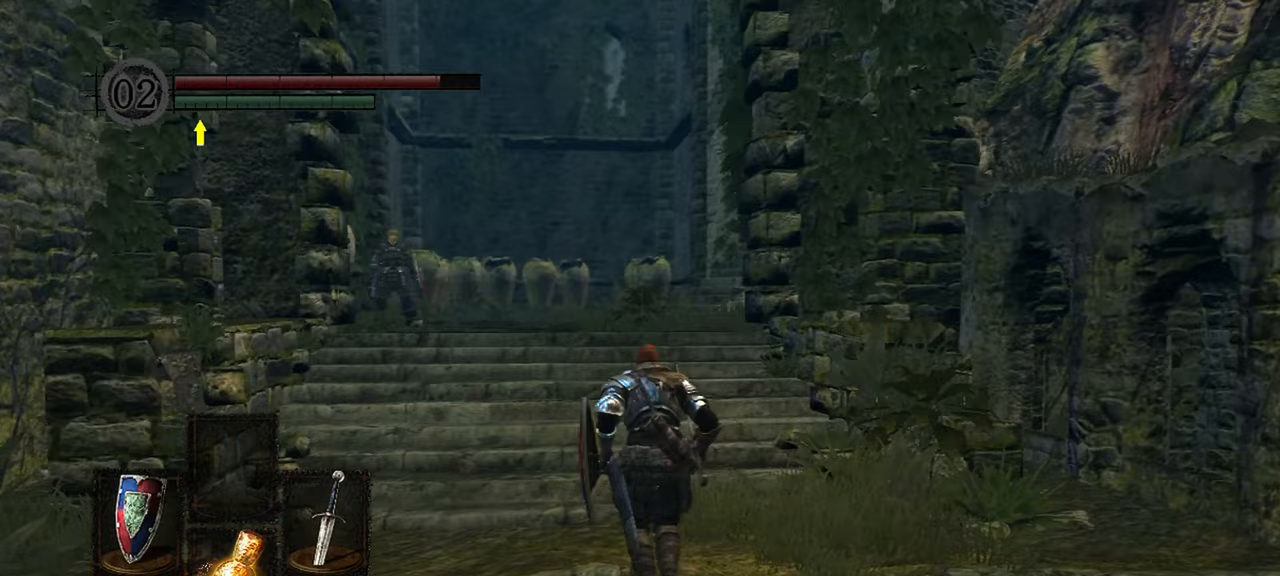
{"dt_ms": 500, "buttons": [], "left_stick": "up", "right_stick": "center", "events": []}